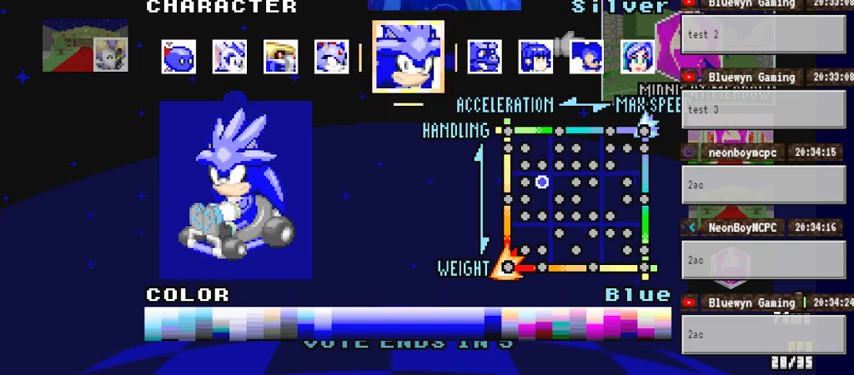
Gameplay with a controller (Xbox layout); each line is a JSON object with the inputs held at the frame after it (dt_ms = milliseconds from this image to that frame). "events" lists button and stick changes between this image and that frame as [ms after this image, input, new state], when the widget could be followed in between. Not read: HOME L1 L2 L3 R1 R2 R3.
{"dt_ms": 500, "buttons": ["DPAD_DOWN"], "left_stick": "center", "right_stick": "center", "events": [[233, "DPAD_DOWN", "down"], [333, "DPAD_DOWN", "up"], [467, "DPAD_DOWN", "down"]]}
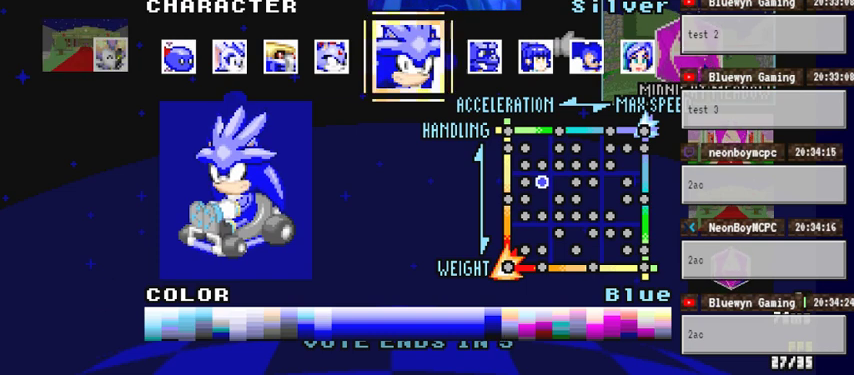
{"dt_ms": 500, "buttons": [], "left_stick": "center", "right_stick": "center", "events": [[67, "DPAD_DOWN", "up"], [367, "DPAD_UP", "down"], [433, "DPAD_UP", "up"]]}
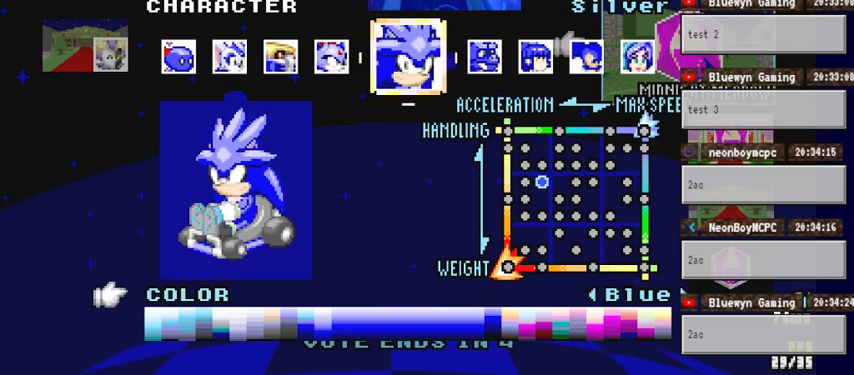
{"dt_ms": 500, "buttons": ["DPAD_LEFT"], "left_stick": "center", "right_stick": "center", "events": [[100, "DPAD_LEFT", "down"], [267, "DPAD_LEFT", "up"], [333, "DPAD_LEFT", "down"], [400, "DPAD_LEFT", "up"], [467, "DPAD_LEFT", "down"]]}
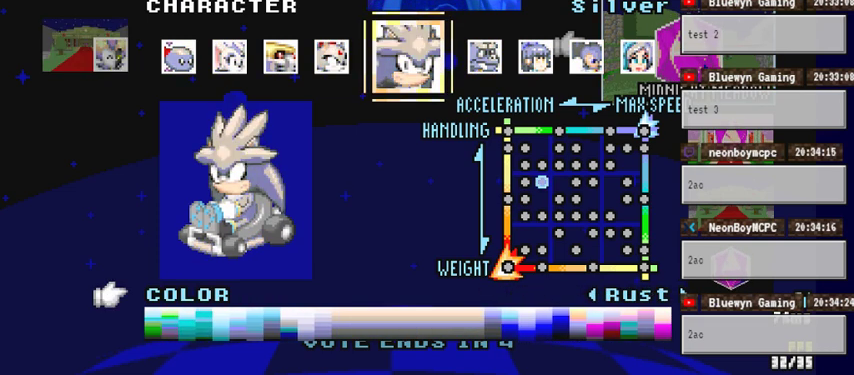
{"dt_ms": 500, "buttons": ["DPAD_LEFT"], "left_stick": "center", "right_stick": "center", "events": [[33, "DPAD_LEFT", "up"], [367, "DPAD_LEFT", "down"]]}
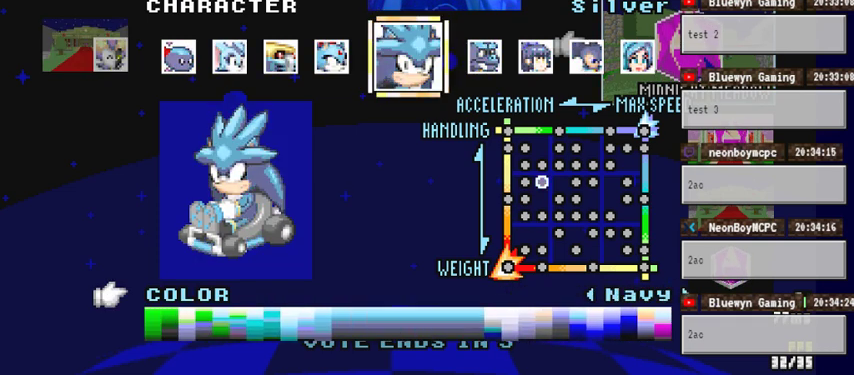
{"dt_ms": 500, "buttons": [], "left_stick": "center", "right_stick": "center", "events": [[33, "DPAD_LEFT", "up"], [333, "DPAD_LEFT", "down"], [467, "DPAD_LEFT", "up"]]}
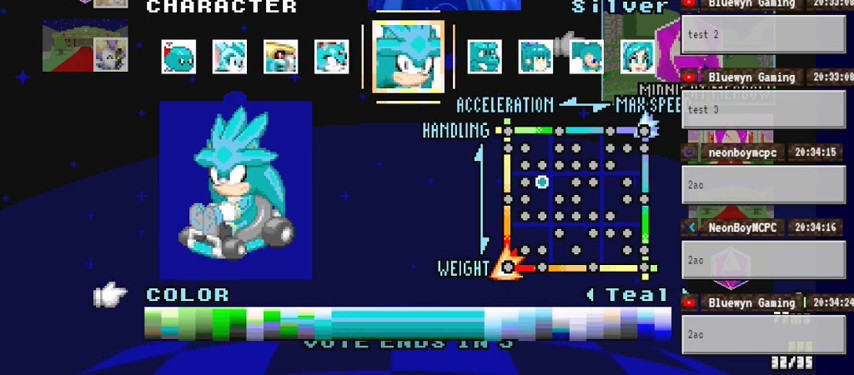
{"dt_ms": 500, "buttons": [], "left_stick": "center", "right_stick": "center", "events": [[33, "DPAD_LEFT", "down"], [200, "DPAD_LEFT", "up"], [367, "DPAD_LEFT", "down"], [467, "DPAD_LEFT", "up"]]}
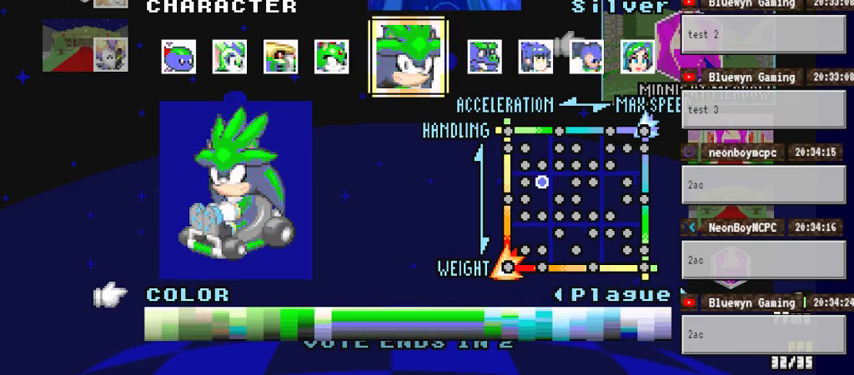
{"dt_ms": 1000, "buttons": [], "left_stick": "center", "right_stick": "center", "events": [[33, "DPAD_LEFT", "down"], [167, "DPAD_LEFT", "up"], [333, "DPAD_LEFT", "down"], [600, "DPAD_LEFT", "up"], [667, "DPAD_LEFT", "down"], [733, "DPAD_LEFT", "up"], [867, "DPAD_LEFT", "down"], [933, "DPAD_LEFT", "up"]]}
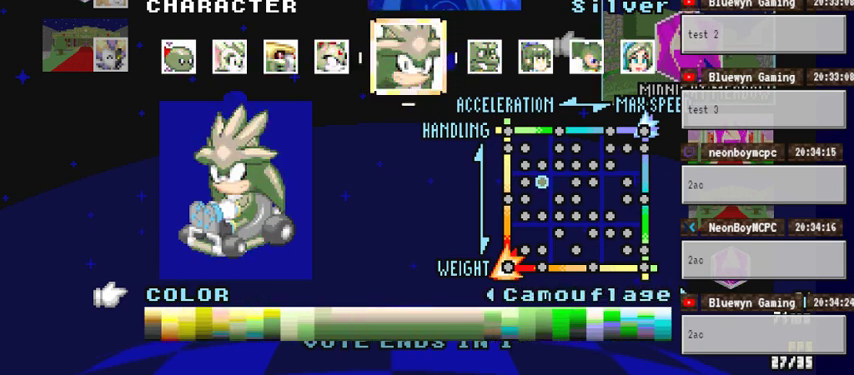
{"dt_ms": 500, "buttons": [], "left_stick": "center", "right_stick": "center", "events": [[33, "DPAD_LEFT", "down"], [200, "DPAD_LEFT", "up"], [267, "DPAD_LEFT", "down"], [333, "DPAD_LEFT", "up"], [400, "DPAD_LEFT", "down"], [467, "DPAD_LEFT", "up"]]}
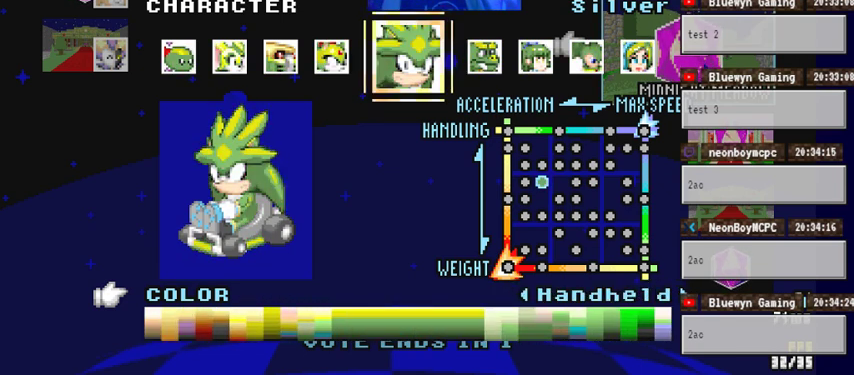
{"dt_ms": 500, "buttons": ["DPAD_LEFT"], "left_stick": "center", "right_stick": "center", "events": [[33, "DPAD_LEFT", "down"], [233, "DPAD_LEFT", "up"], [300, "DPAD_LEFT", "down"]]}
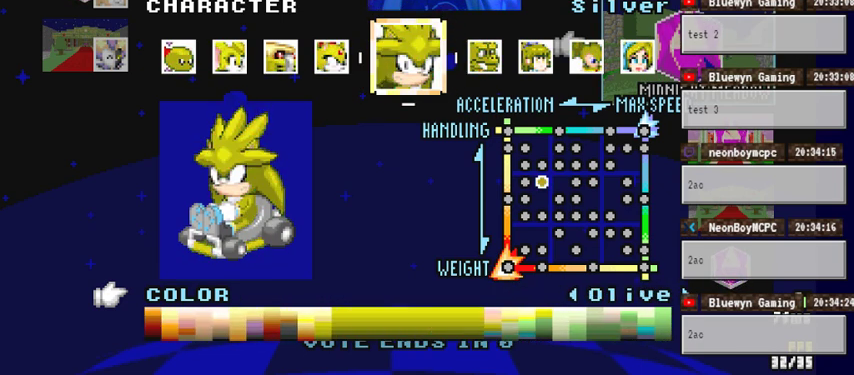
{"dt_ms": 500, "buttons": ["DPAD_LEFT"], "left_stick": "center", "right_stick": "center", "events": [[33, "DPAD_LEFT", "up"], [167, "DPAD_LEFT", "down"], [367, "DPAD_LEFT", "up"], [433, "DPAD_LEFT", "down"]]}
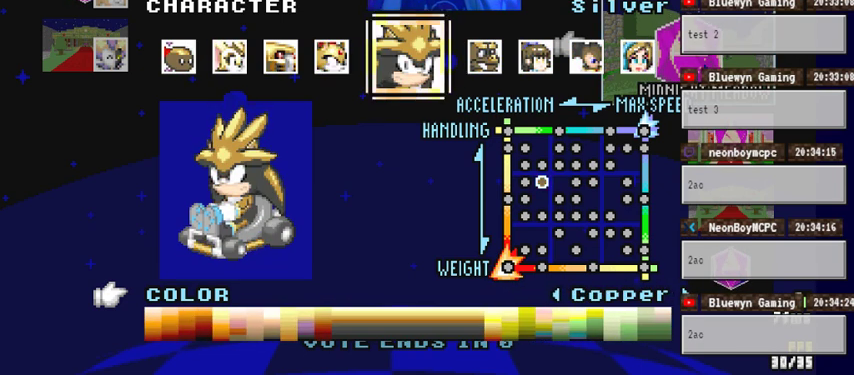
{"dt_ms": 500, "buttons": [], "left_stick": "center", "right_stick": "center", "events": [[33, "DPAD_LEFT", "up"], [100, "DPAD_LEFT", "down"], [200, "DPAD_LEFT", "up"], [267, "DPAD_LEFT", "down"], [333, "DPAD_LEFT", "up"]]}
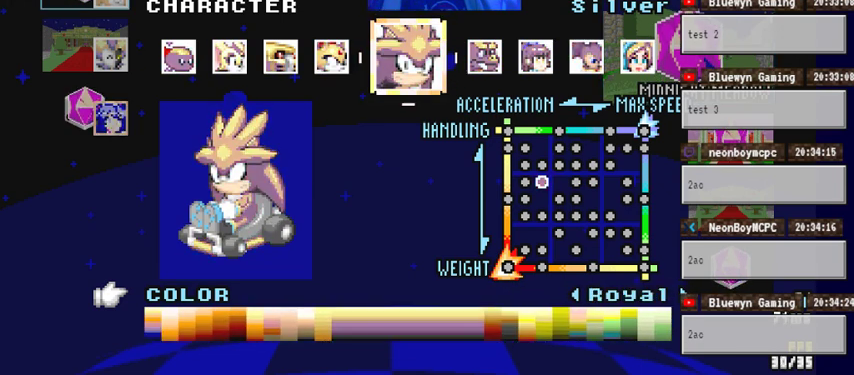
{"dt_ms": 500, "buttons": [], "left_stick": "center", "right_stick": "center", "events": [[33, "DPAD_LEFT", "down"], [100, "DPAD_LEFT", "up"]]}
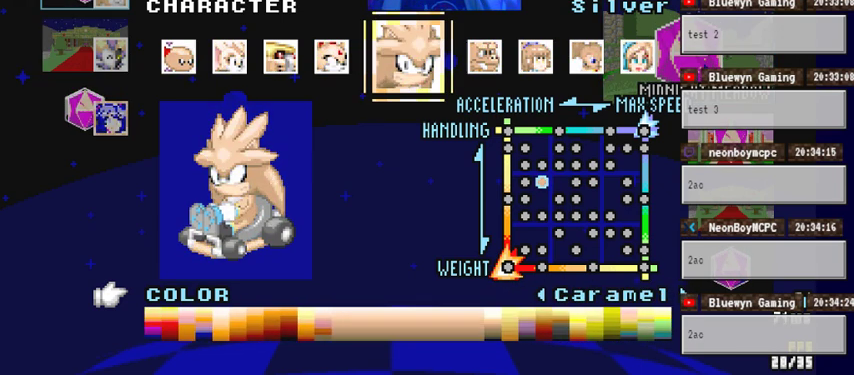
{"dt_ms": 500, "buttons": [], "left_stick": "center", "right_stick": "center", "events": [[100, "DPAD_LEFT", "down"], [167, "DPAD_LEFT", "up"], [333, "DPAD_LEFT", "down"], [433, "DPAD_LEFT", "up"]]}
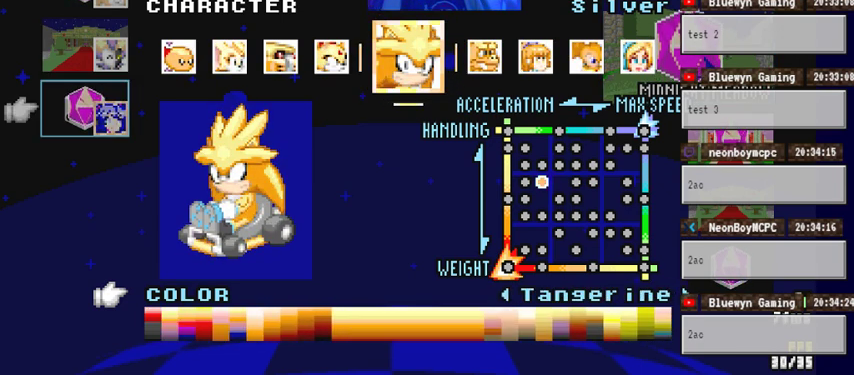
{"dt_ms": 500, "buttons": [], "left_stick": "center", "right_stick": "center", "events": [[133, "DPAD_LEFT", "down"], [200, "DPAD_LEFT", "up"], [400, "DPAD_LEFT", "down"], [500, "DPAD_LEFT", "up"]]}
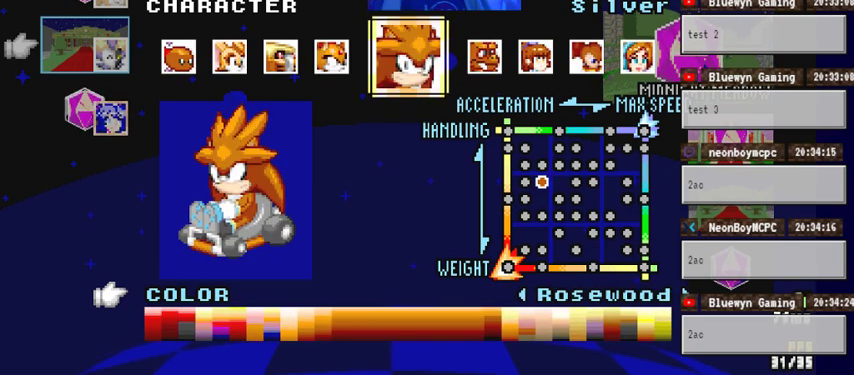
{"dt_ms": 500, "buttons": [], "left_stick": "center", "right_stick": "center", "events": [[300, "DPAD_LEFT", "down"], [433, "DPAD_LEFT", "up"]]}
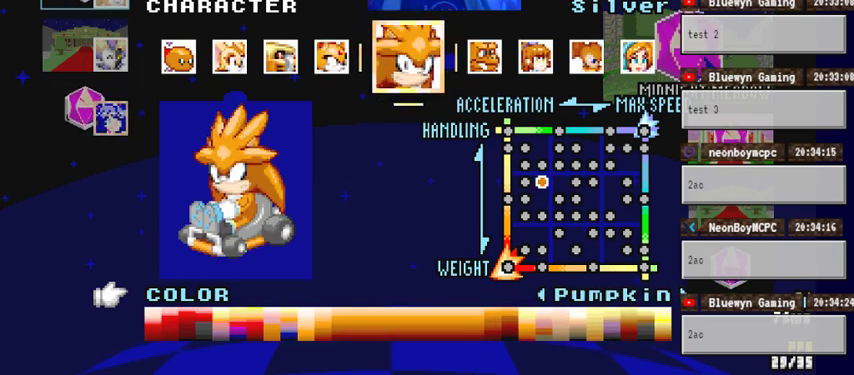
{"dt_ms": 500, "buttons": [], "left_stick": "center", "right_stick": "center", "events": [[67, "DPAD_LEFT", "down"], [133, "DPAD_LEFT", "up"], [367, "DPAD_LEFT", "down"], [433, "DPAD_LEFT", "up"]]}
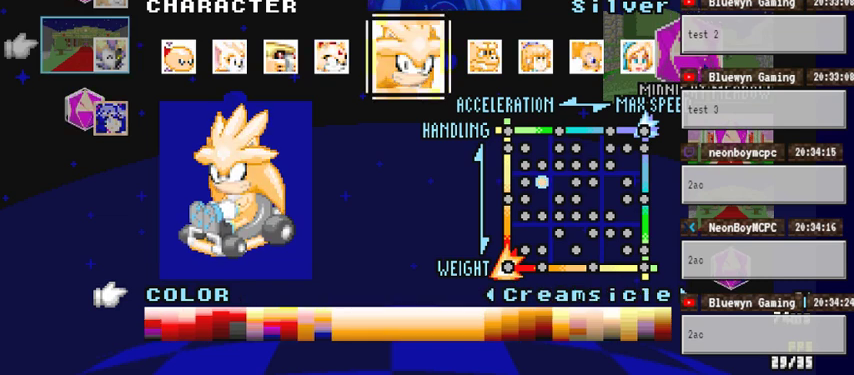
{"dt_ms": 500, "buttons": ["DPAD_LEFT"], "left_stick": "center", "right_stick": "center", "events": [[133, "DPAD_LEFT", "down"], [267, "DPAD_LEFT", "up"], [433, "DPAD_LEFT", "down"]]}